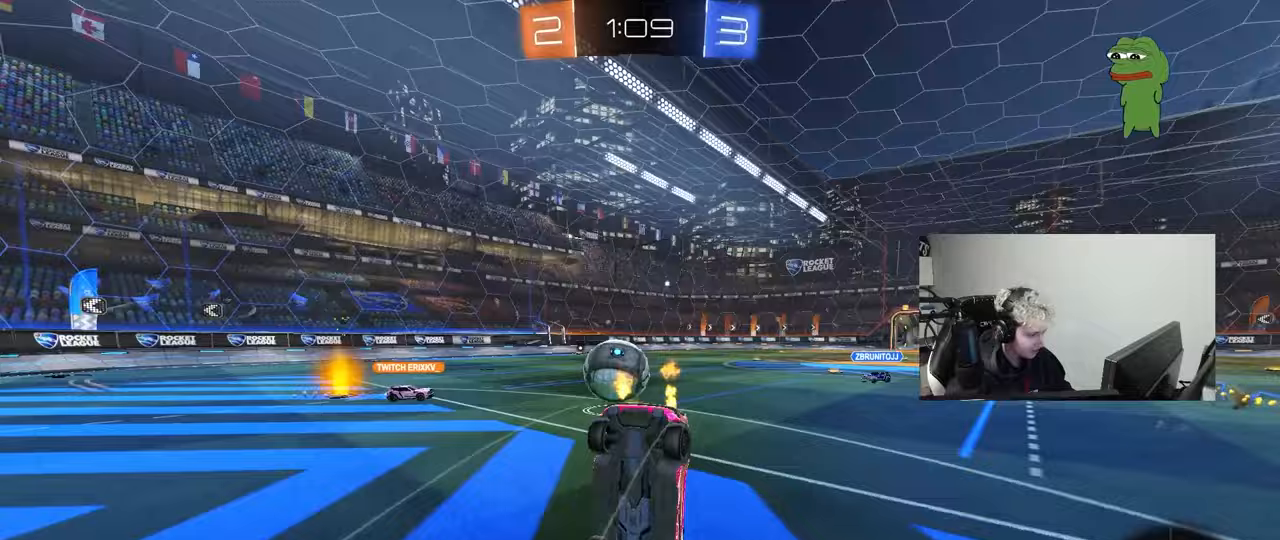
Gameplay with keyboard and mouse; each line is a JSON object with the keys and mouse buttons held at the frame after it. "events" lists presses ("down") and releases ("up") of "1", "2", "3", "4", "5", "a", "alt", "c", "caps_lock", "ctrl", "d", "e", "f", "g", "q", "r", "s", "shift", "space", "t", "tab", "v", "w", "x", "z", "mouse_left", "mouse_wheel" and "mouse_right" between this image and that frame as [ms after this image, input, new state], when the widget could be followed in between. "mouse_left", "mouse_wheel", "mouse_right" = the "left", "wheel", "right" buttons of the "mouse" list. No other keys are recorded. "wheel" means that the mouse wheel is clicked or scrolled. "mouse_move" is the direction in which the mouse moves at that frame (one of eight, or "still"), when it could be read.
{"keys": ["a"], "mouse": [], "mouse_move": "still", "events": [[283, "w", "up"], [383, "a", "down"]]}
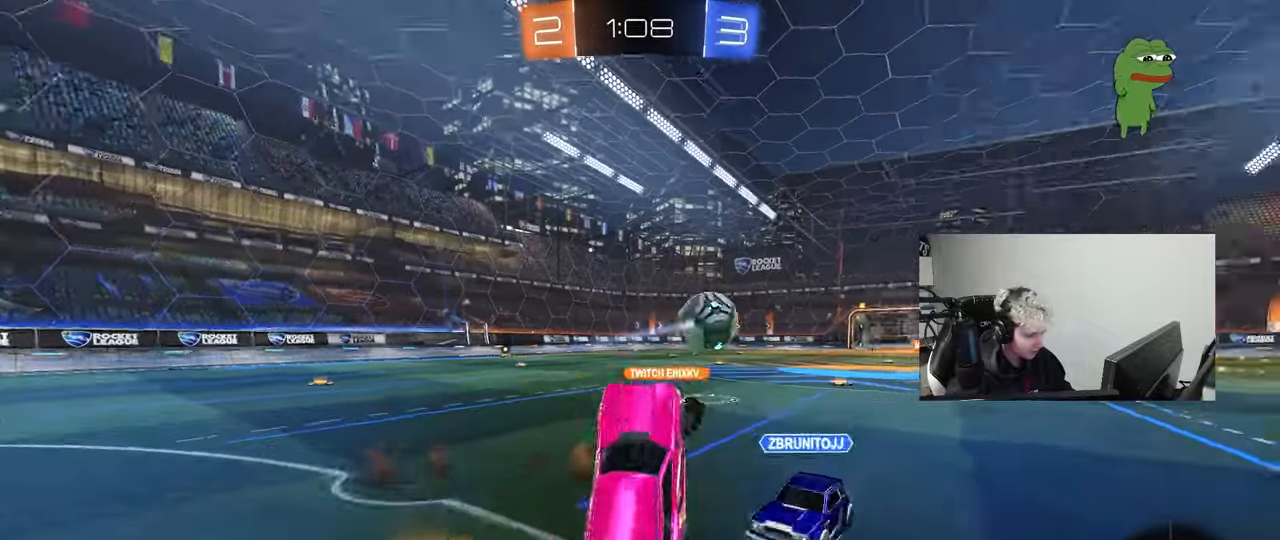
{"keys": ["a", "w"], "mouse": [], "mouse_move": "still", "events": [[17, "a", "up"], [400, "a", "down"], [400, "w", "down"]]}
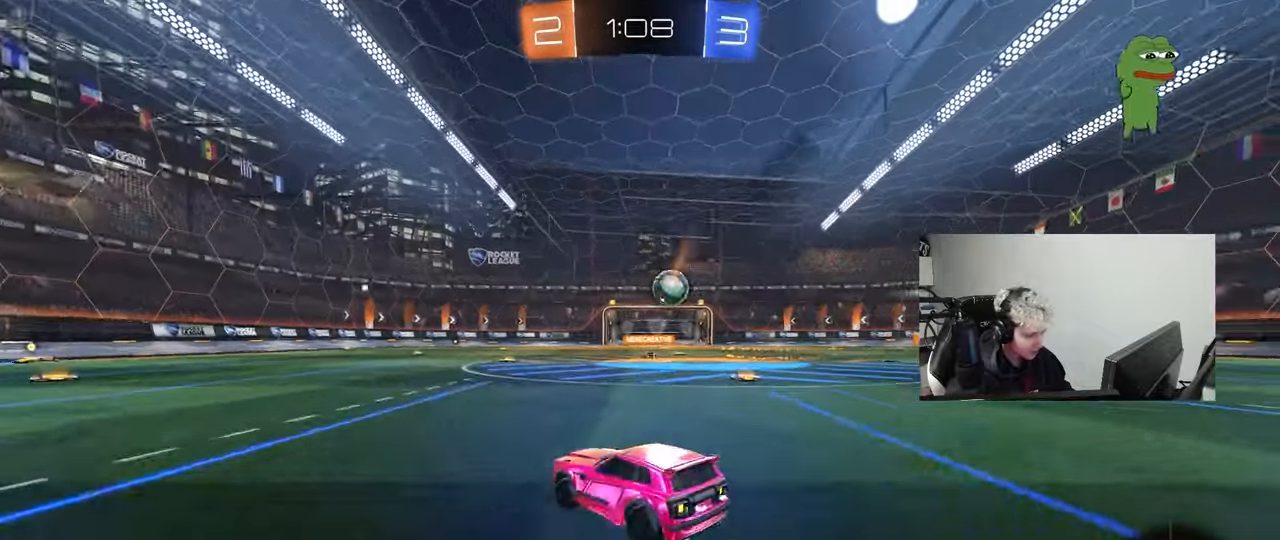
{"keys": ["a", "s", "shift"], "mouse": ["left"], "mouse_move": "down", "events": [[83, "a", "up"], [133, "d", "down"], [167, "mouse_left", "down"], [217, "mouse_right", "down"], [267, "a", "down"], [267, "d", "up"], [267, "mouse_right", "up"], [267, "shift", "down"], [367, "mouse_right", "down"], [417, "s", "down"], [417, "w", "up"], [500, "mouse_right", "up"]]}
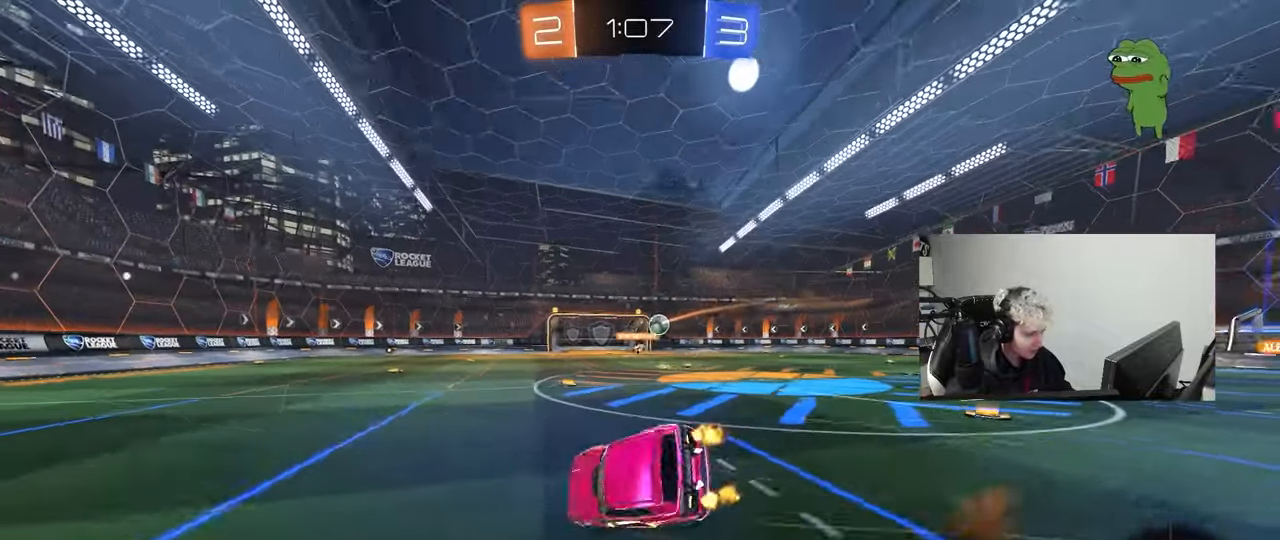
{"keys": ["a", "shift"], "mouse": ["left"], "mouse_move": "left", "events": [[150, "s", "up"], [233, "s", "down"], [283, "mouse_left", "up"], [483, "mouse_left", "down"], [483, "s", "up"]]}
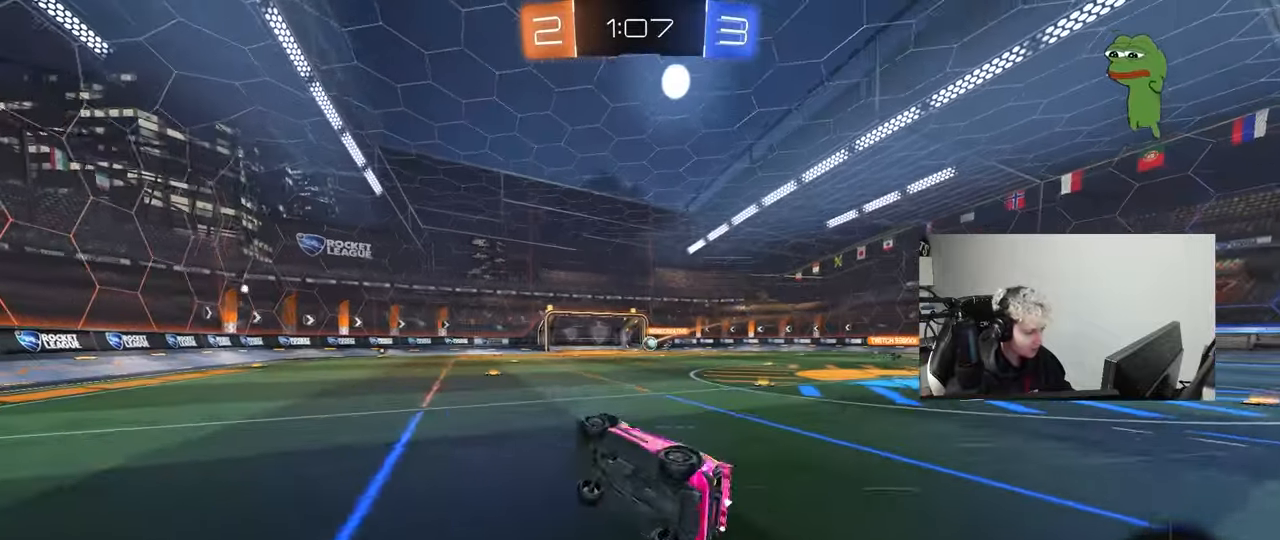
{"keys": ["w"], "mouse": ["left"], "mouse_move": "still", "events": [[17, "a", "up"], [17, "shift", "up"], [200, "a", "down"], [300, "a", "up"], [400, "d", "down"], [483, "d", "up"], [483, "w", "down"]]}
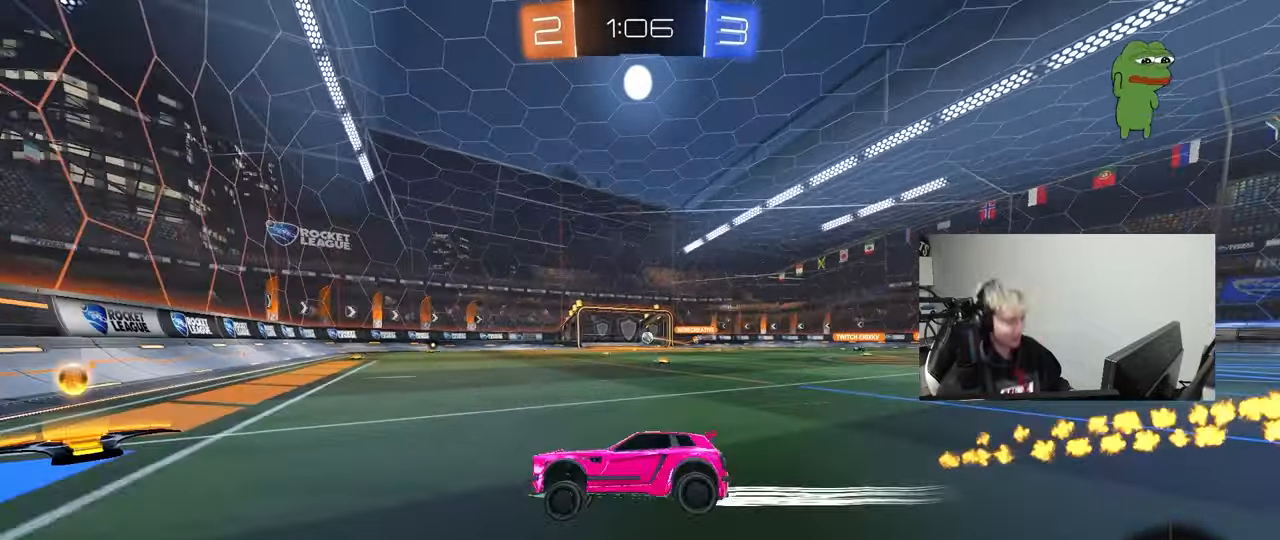
{"keys": ["d", "w"], "mouse": [], "mouse_move": "down", "events": [[133, "a", "down"], [217, "a", "up"], [217, "d", "down"], [267, "shift", "down"], [450, "mouse_left", "up"], [450, "shift", "up"]]}
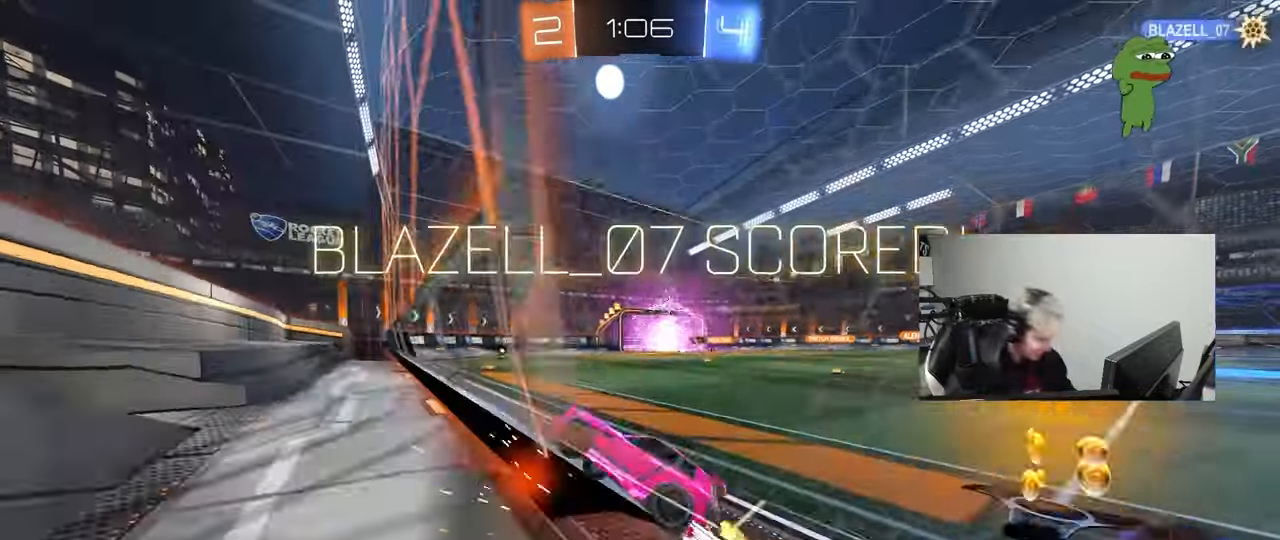
{"keys": ["d", "tab", "w"], "mouse": [], "mouse_move": "up", "events": [[283, "d", "up"], [283, "tab", "down"], [417, "d", "down"]]}
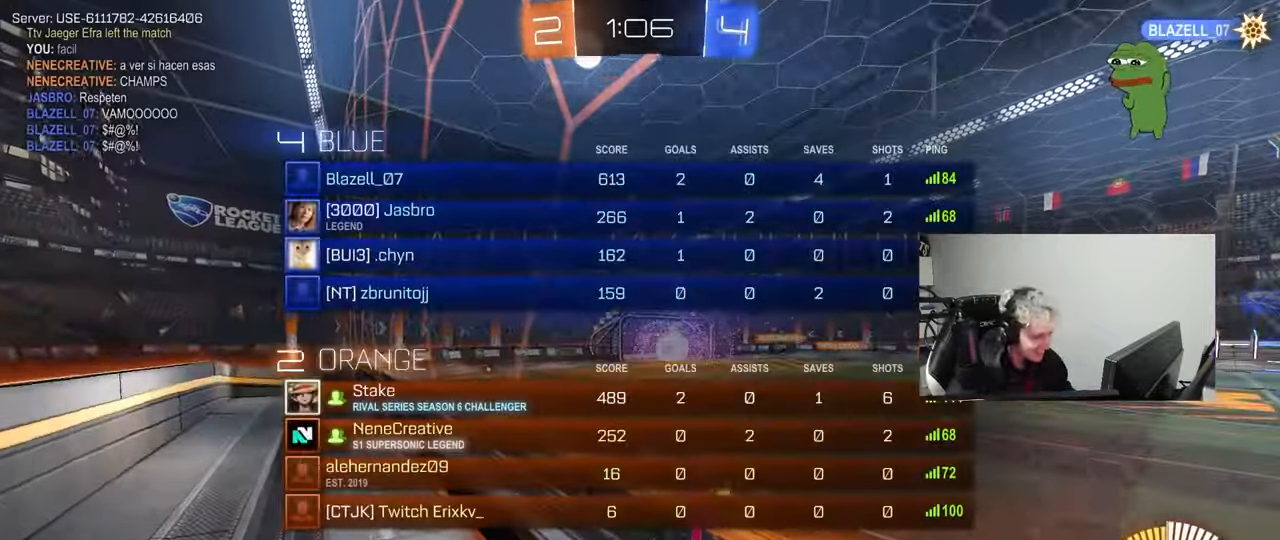
{"keys": ["a", "s", "shift"], "mouse": ["left", "right"], "mouse_move": "down", "events": [[300, "d", "up"], [300, "mouse_left", "down"], [300, "tab", "up"], [300, "w", "up"], [350, "mouse_right", "down"], [400, "a", "down"], [400, "s", "down"], [433, "shift", "down"]]}
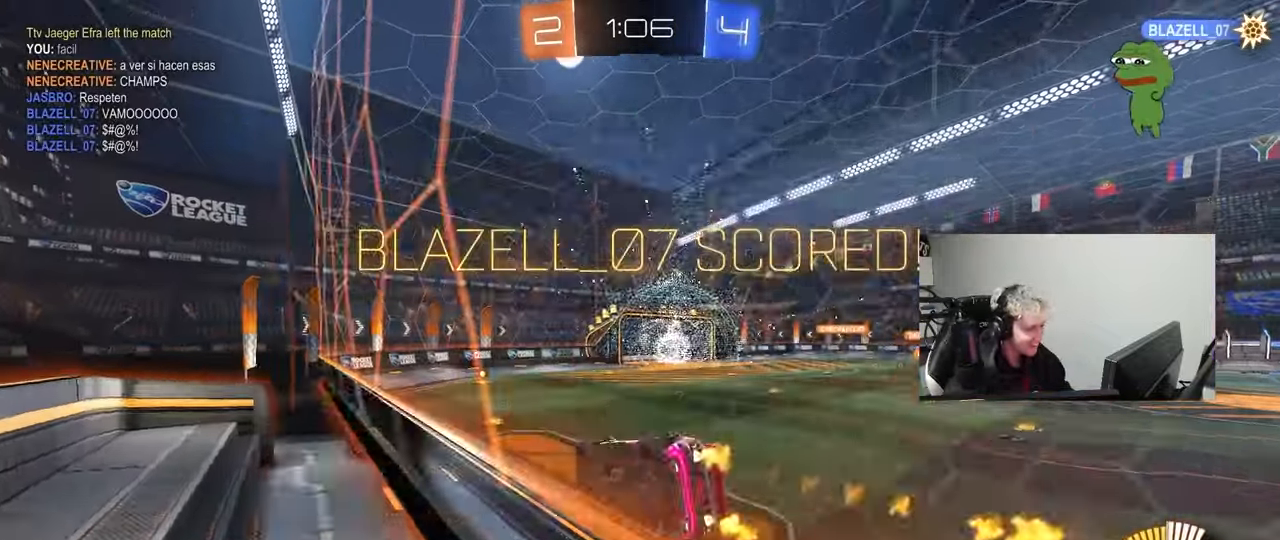
{"keys": ["w"], "mouse": ["right"], "mouse_move": "down-left", "events": [[33, "mouse_left", "up"], [83, "mouse_right", "up"], [133, "shift", "up"], [217, "d", "down"], [217, "s", "up"], [267, "a", "up"], [267, "d", "up"], [367, "w", "down"], [500, "mouse_right", "down"]]}
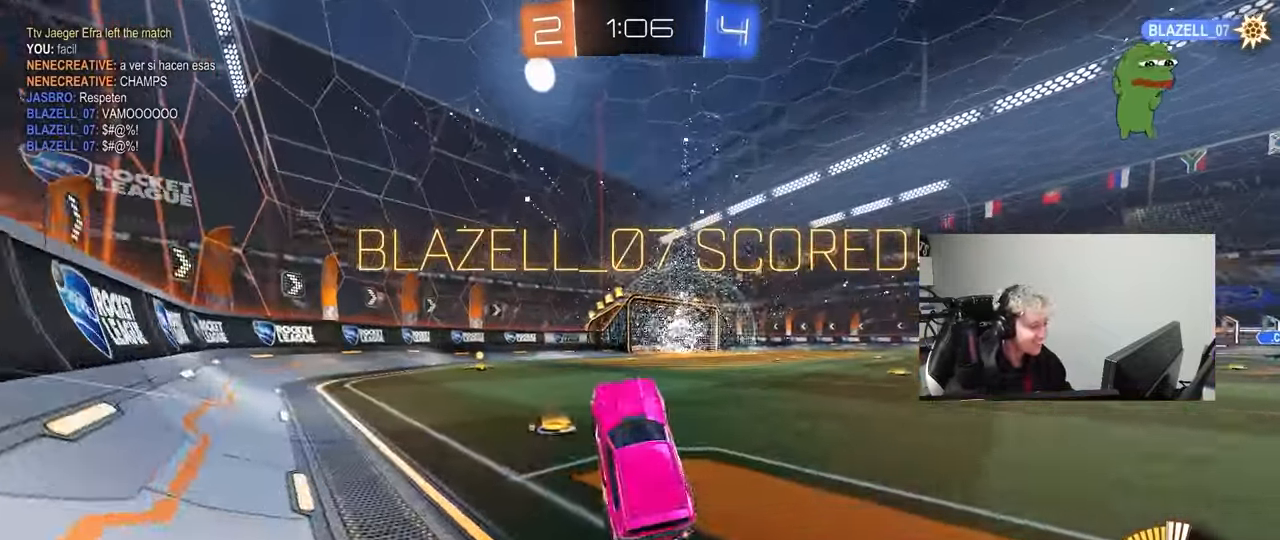
{"keys": ["a", "s", "shift"], "mouse": ["right"], "mouse_move": "down", "events": [[133, "mouse_right", "up"], [233, "d", "down"], [233, "mouse_right", "down"], [283, "a", "down"], [283, "d", "up"], [283, "mouse_left", "down"], [283, "shift", "down"], [333, "mouse_right", "up"], [383, "mouse_right", "down"], [433, "s", "down"], [433, "w", "up"], [467, "mouse_left", "up"]]}
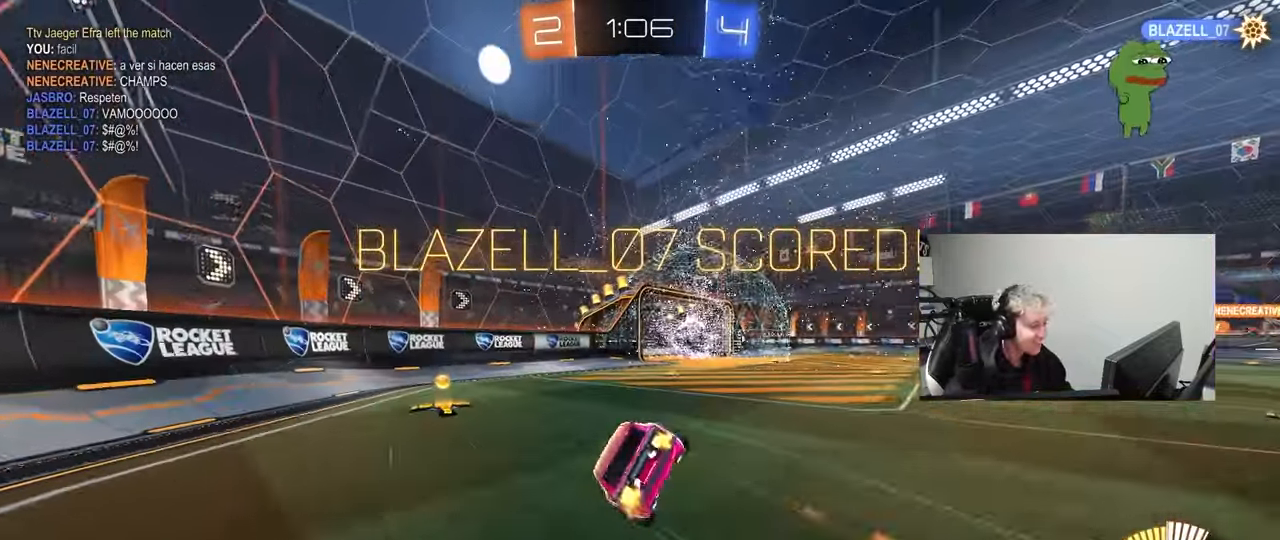
{"keys": ["d", "s"], "mouse": ["left"], "mouse_move": "still", "events": [[67, "mouse_right", "up"], [167, "s", "up"], [200, "mouse_left", "down"], [300, "s", "down"], [450, "d", "down"], [483, "a", "up"], [483, "shift", "up"]]}
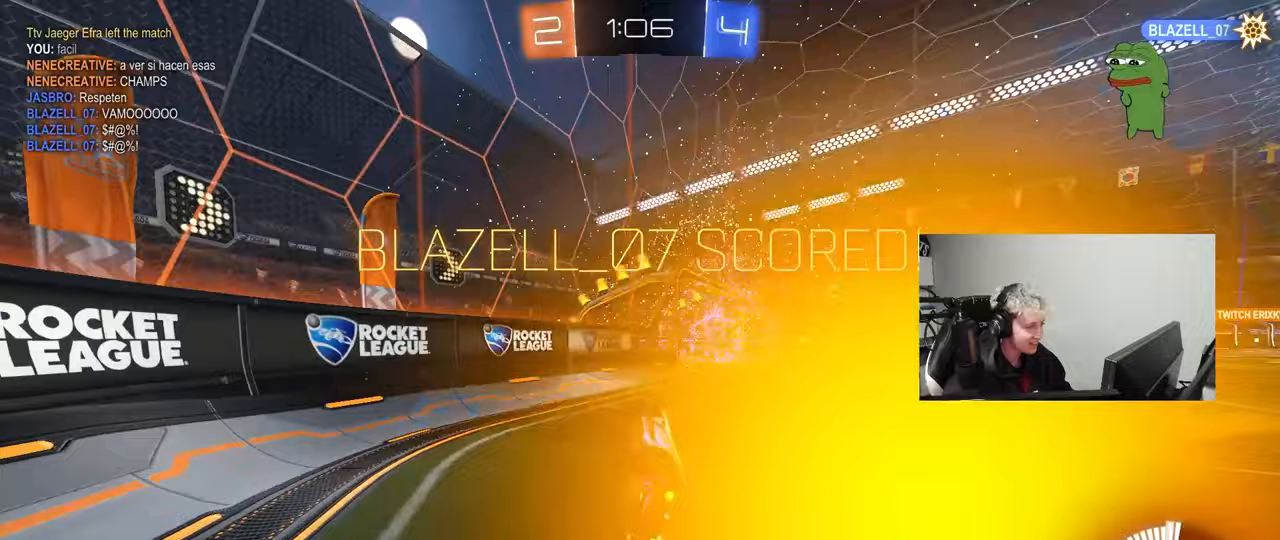
{"keys": [], "mouse": [], "mouse_move": "still", "events": [[83, "s", "up"], [133, "d", "up"], [183, "mouse_left", "up"], [217, "tab", "down"], [450, "tab", "up"]]}
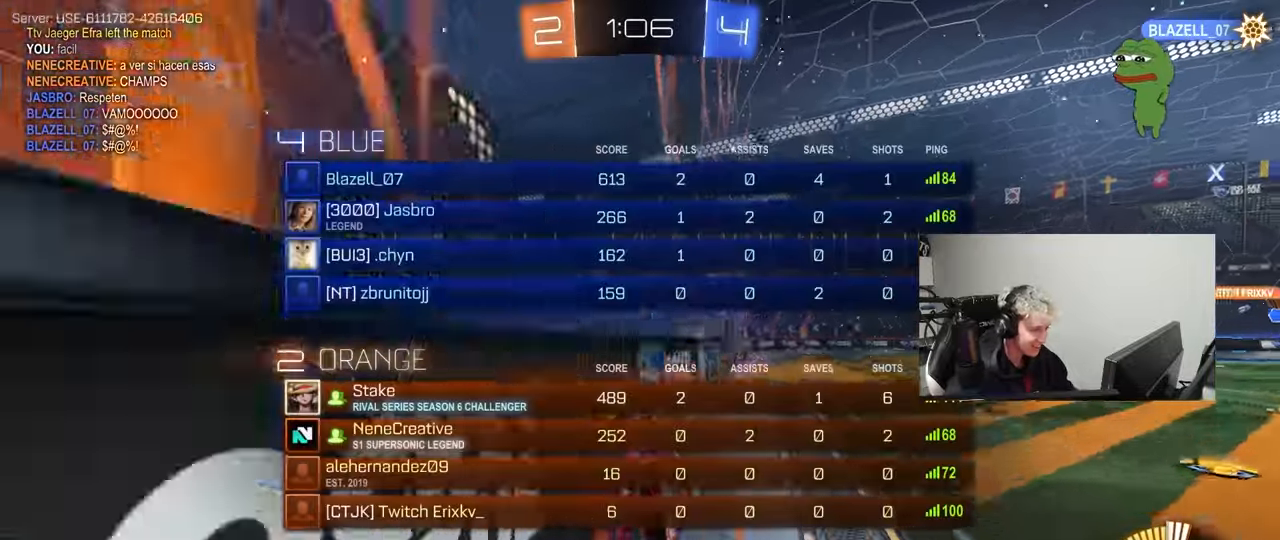
{"keys": [], "mouse": [], "mouse_move": "still", "events": []}
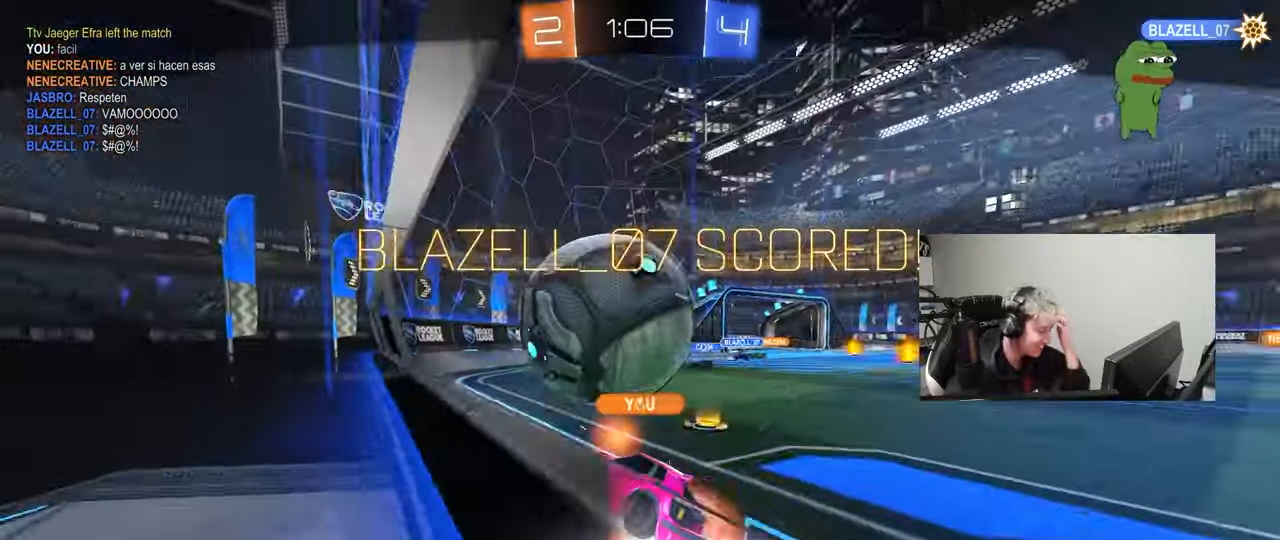
{"keys": [], "mouse": [], "mouse_move": "down", "events": []}
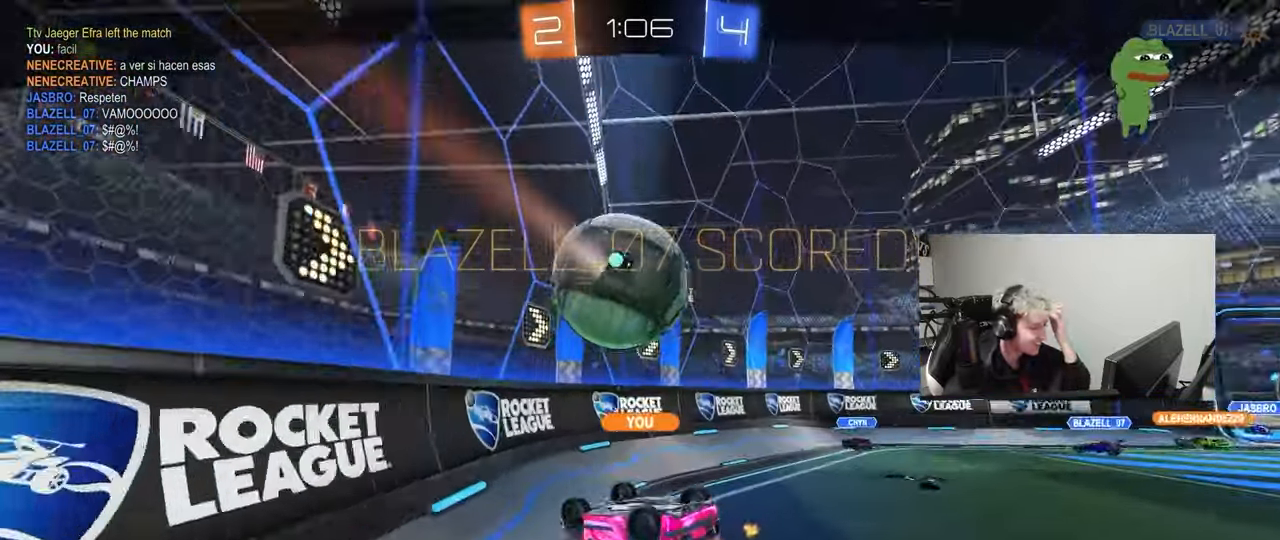
{"keys": [], "mouse": [], "mouse_move": "still", "events": []}
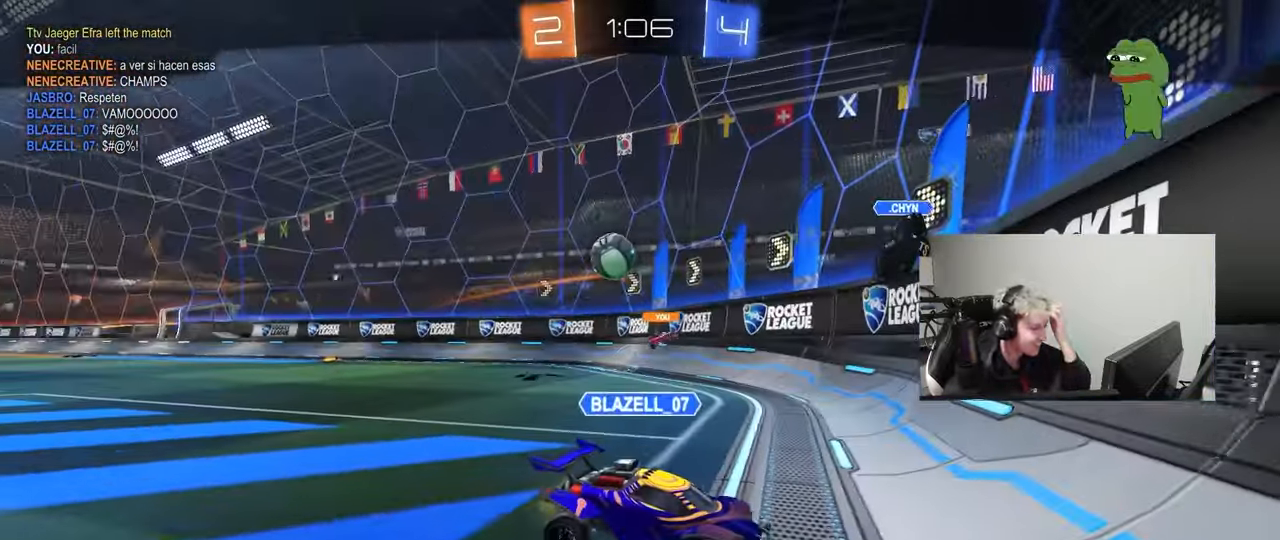
{"keys": [], "mouse": [], "mouse_move": "still", "events": []}
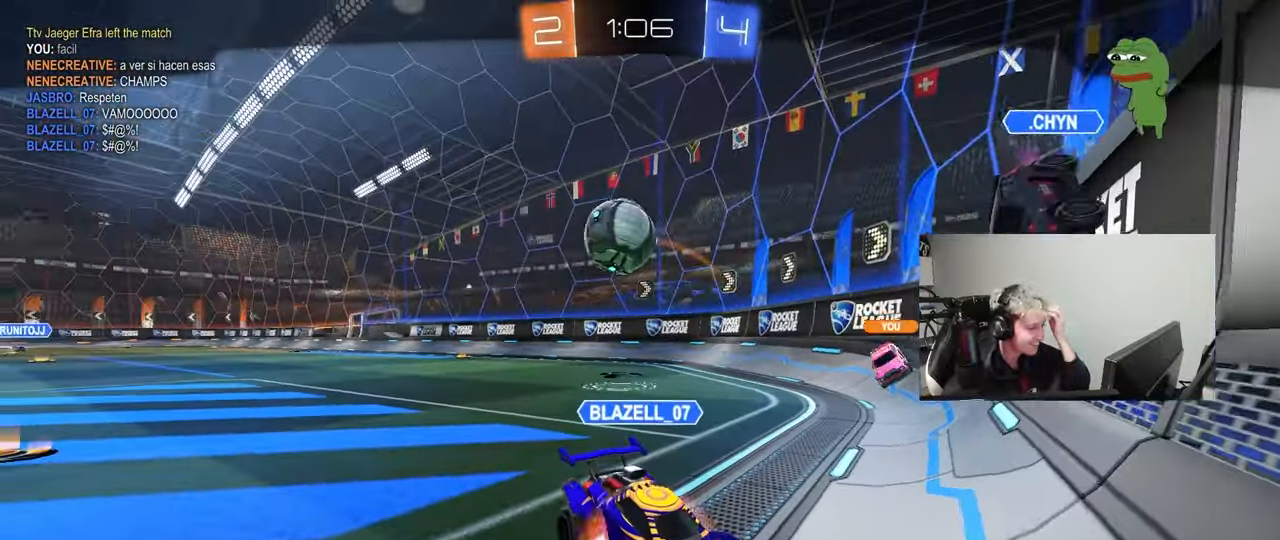
{"keys": [], "mouse": [], "mouse_move": "still", "events": []}
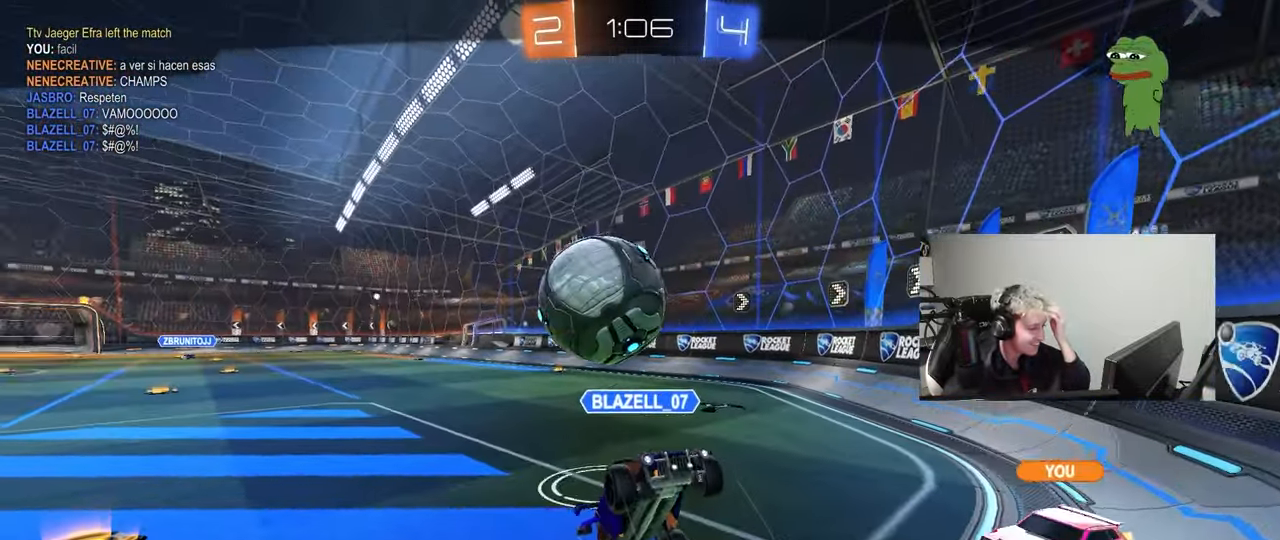
{"keys": [], "mouse": [], "mouse_move": "still", "events": []}
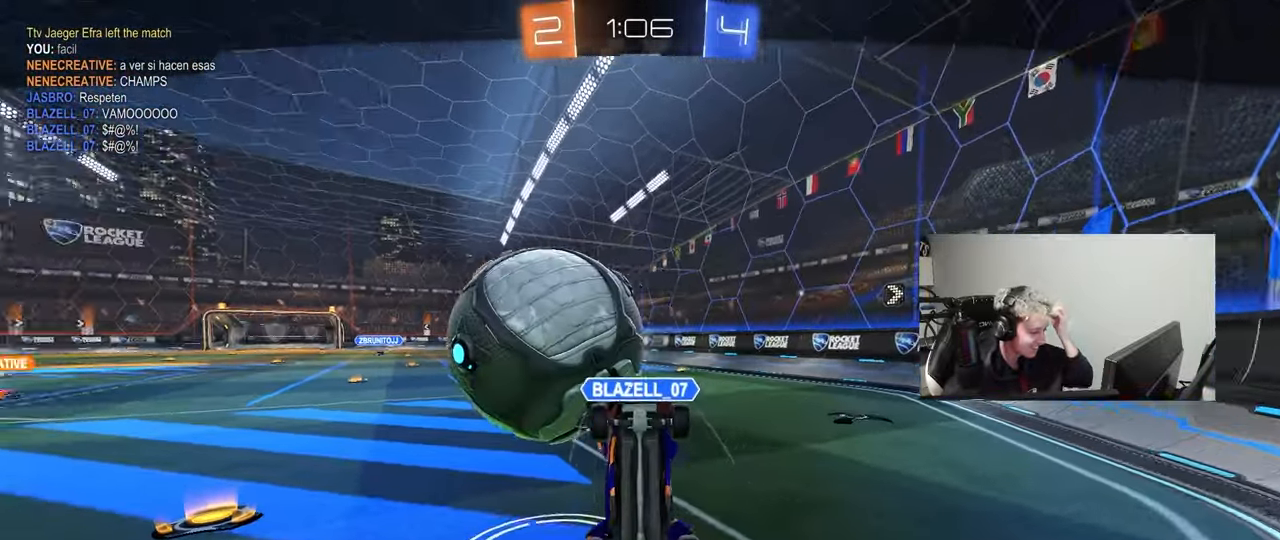
{"keys": [], "mouse": [], "mouse_move": "still", "events": []}
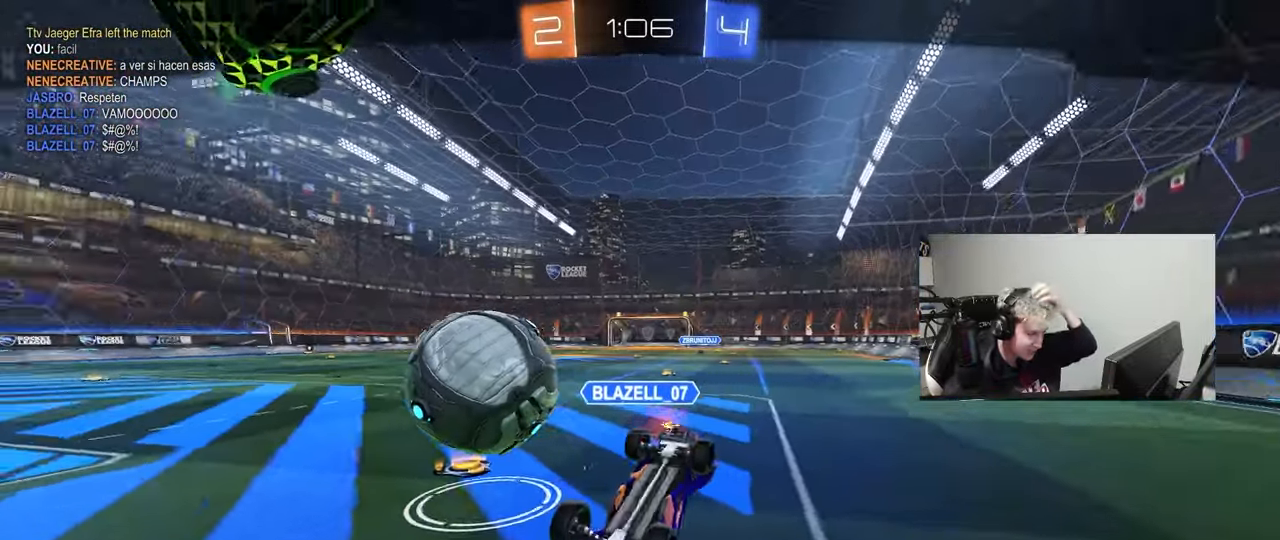
{"keys": [], "mouse": [], "mouse_move": "still", "events": []}
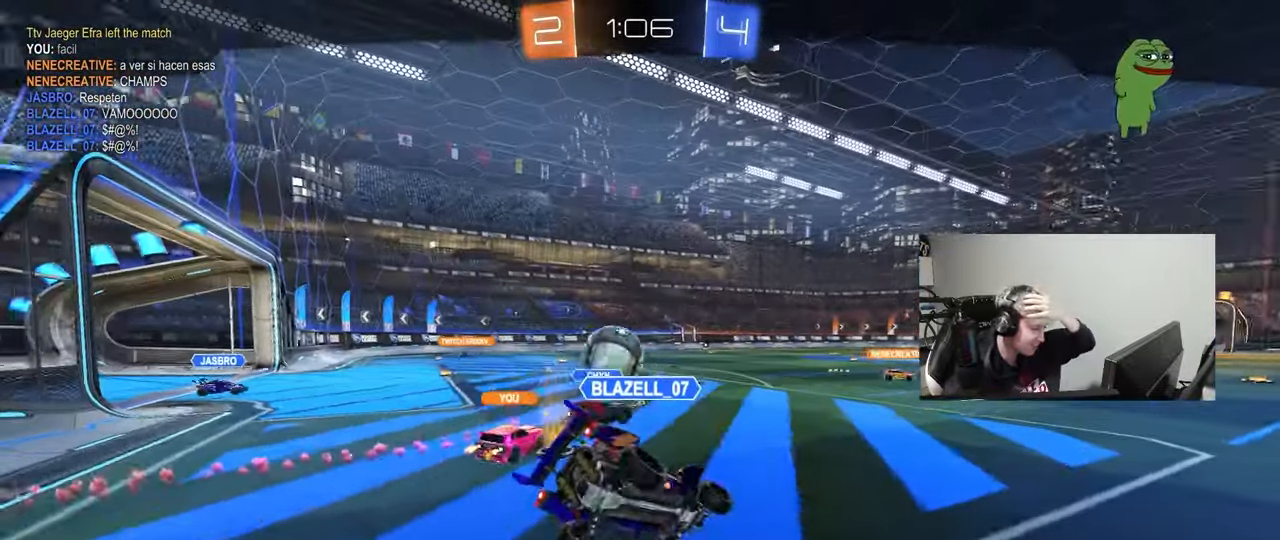
{"keys": [], "mouse": [], "mouse_move": "still", "events": []}
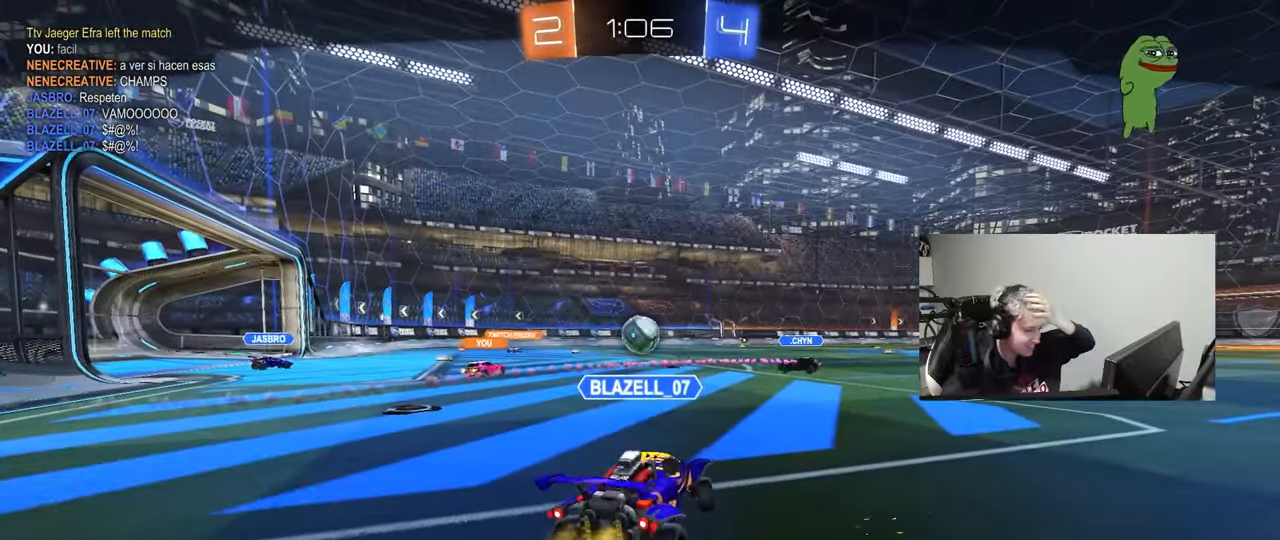
{"keys": [], "mouse": ["right"], "mouse_move": "down-left", "events": [[433, "mouse_right", "down"]]}
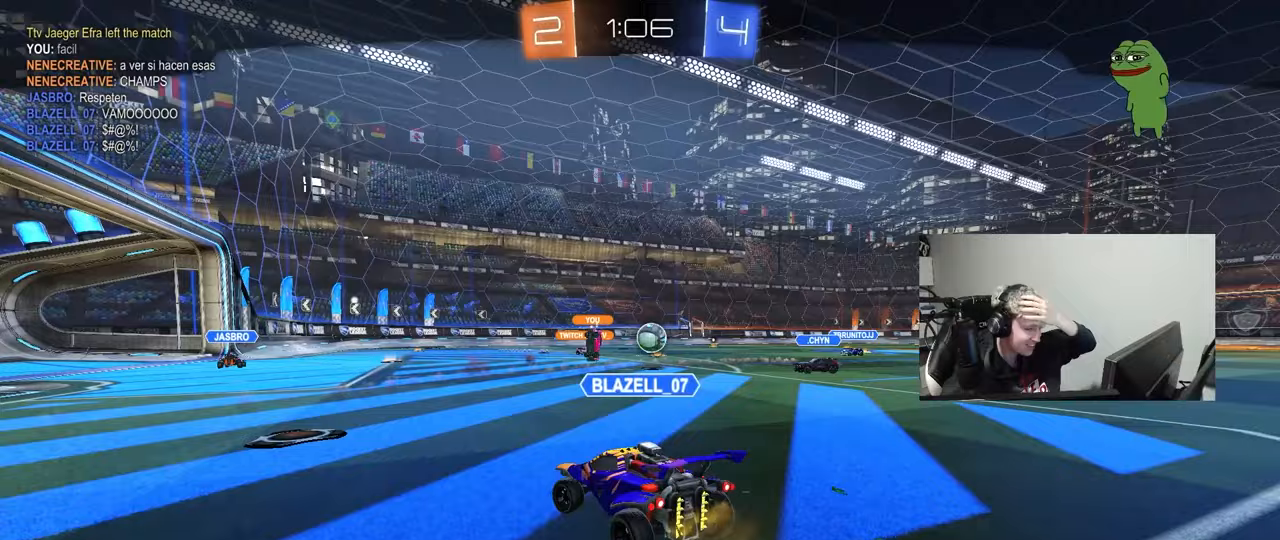
{"keys": [], "mouse": ["right"], "mouse_move": "still", "events": [[117, "mouse_right", "up"], [167, "mouse_right", "down"], [350, "mouse_right", "up"], [450, "mouse_right", "down"]]}
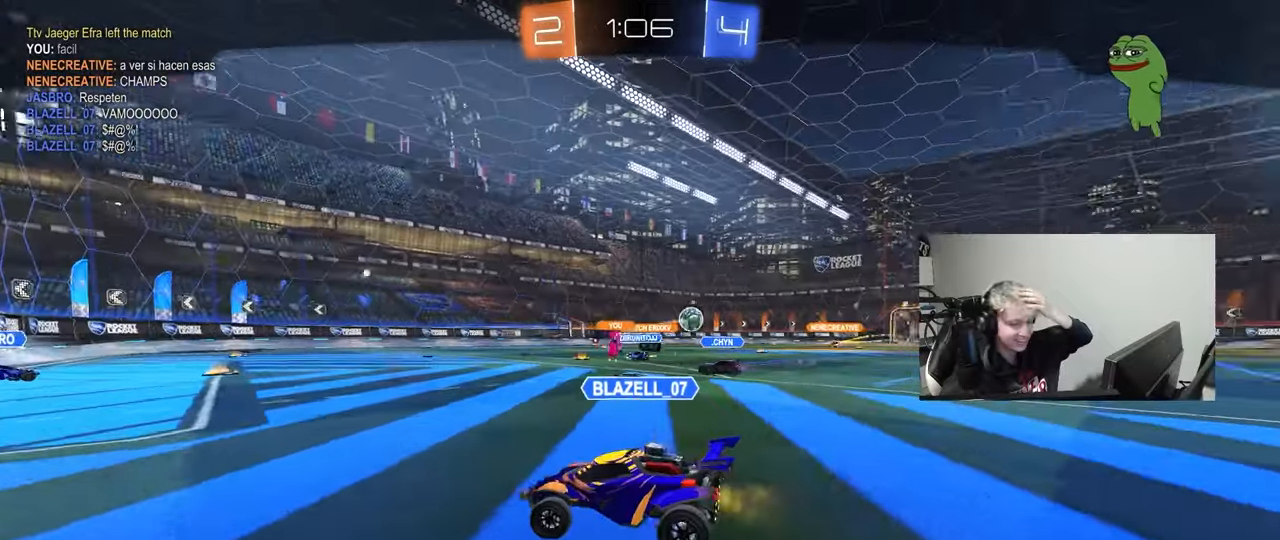
{"keys": [], "mouse": [], "mouse_move": "up-right", "events": [[167, "mouse_right", "up"], [217, "mouse_right", "down"], [417, "mouse_right", "up"]]}
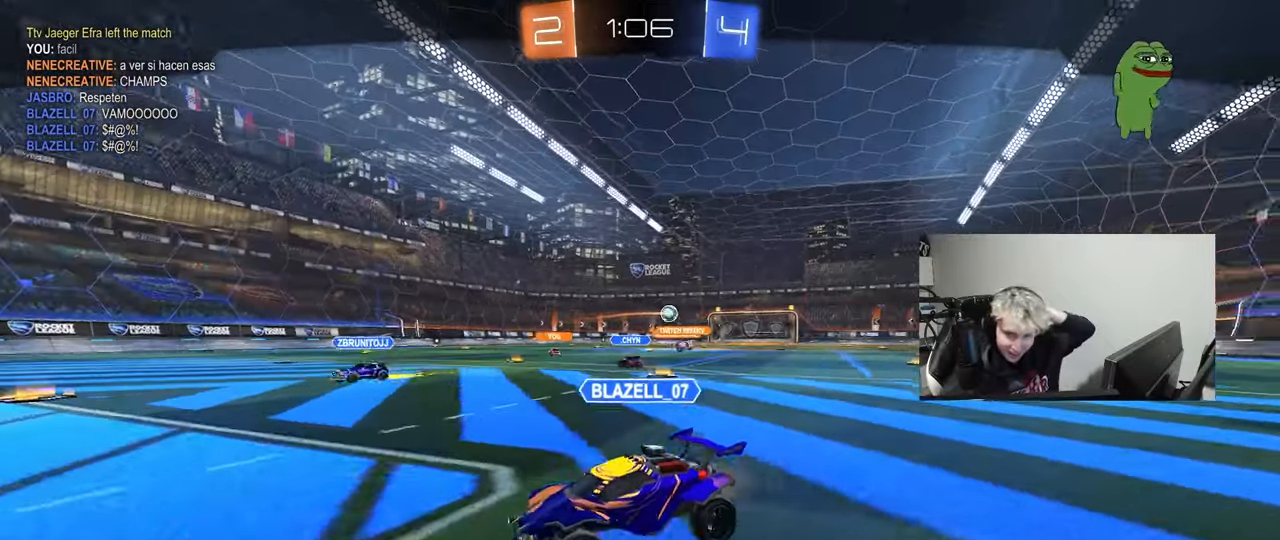
{"keys": [], "mouse": [], "mouse_move": "still", "events": [[50, "mouse_right", "down"], [283, "mouse_right", "up"]]}
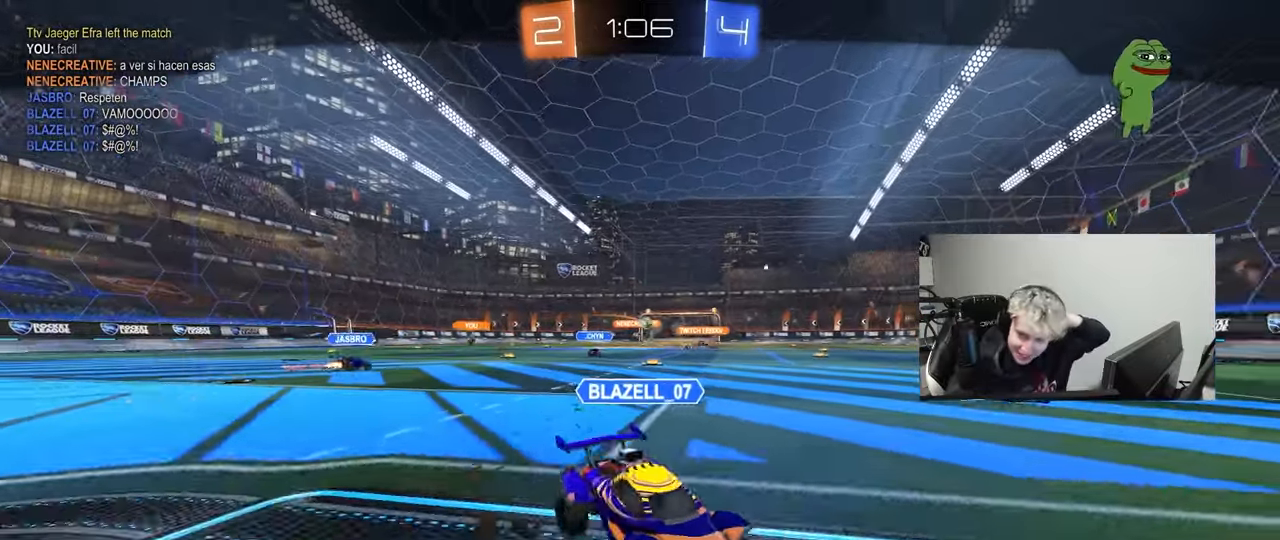
{"keys": [], "mouse": [], "mouse_move": "up", "events": []}
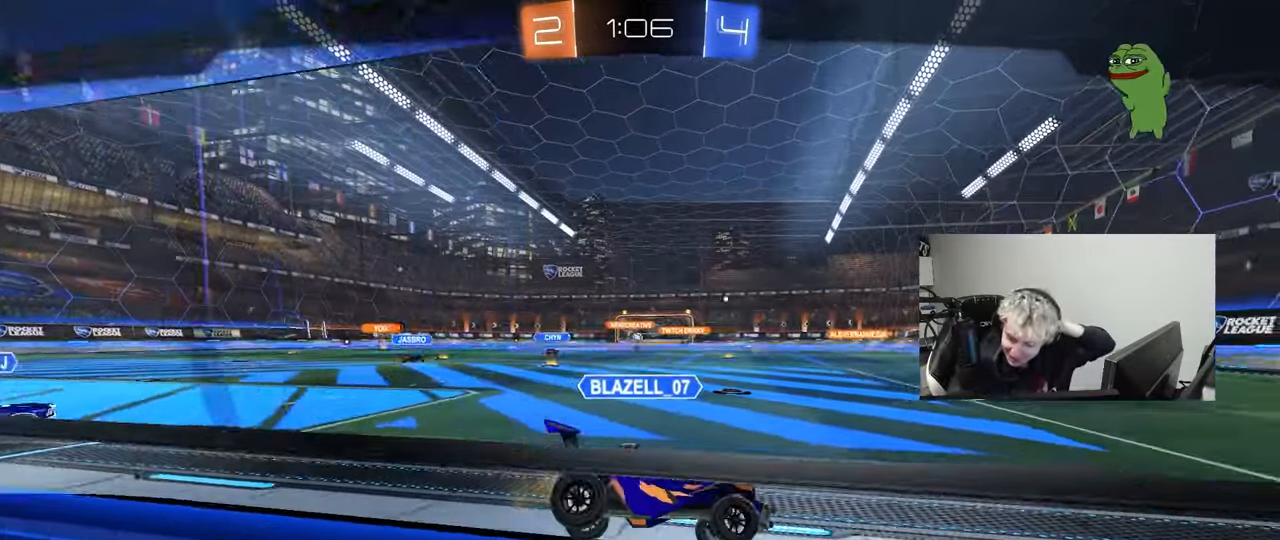
{"keys": [], "mouse": [], "mouse_move": "still", "events": []}
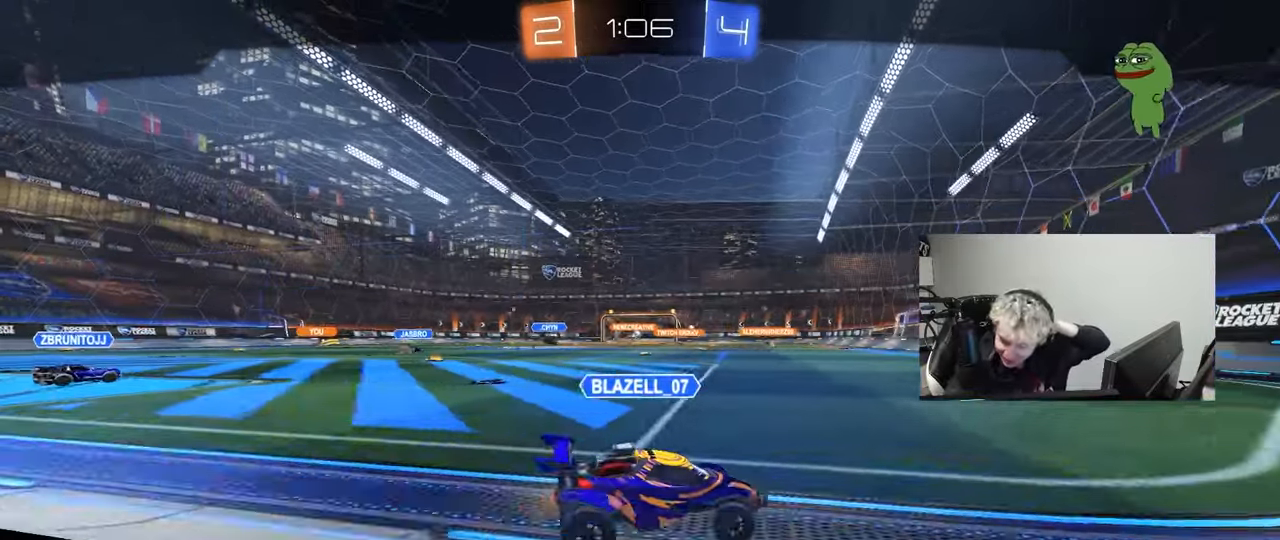
{"keys": [], "mouse": [], "mouse_move": "still", "events": []}
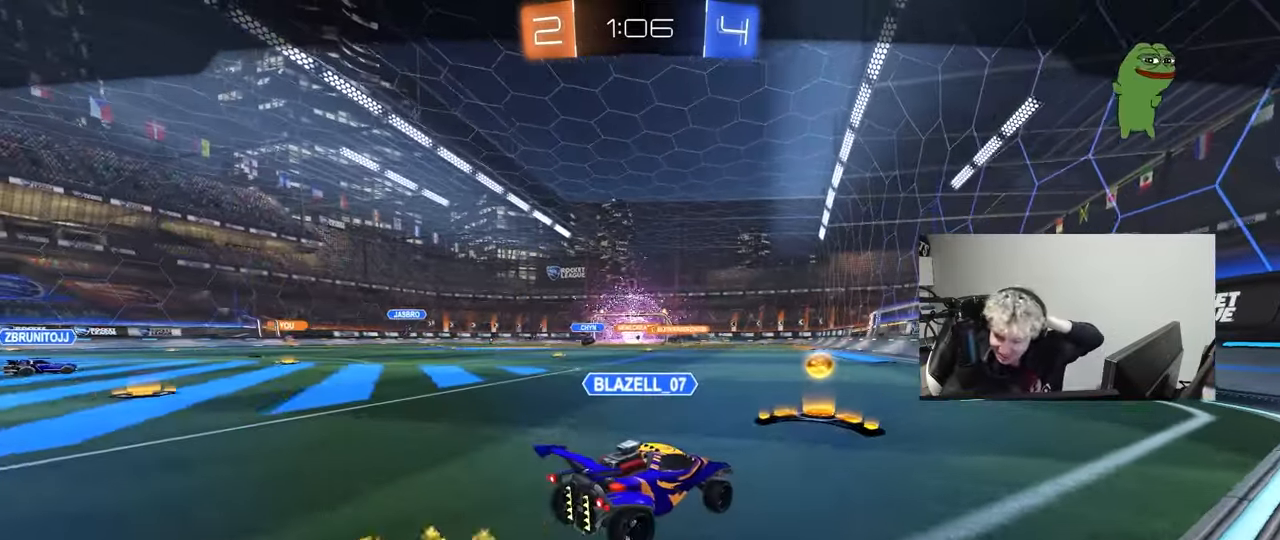
{"keys": [], "mouse": [], "mouse_move": "still", "events": []}
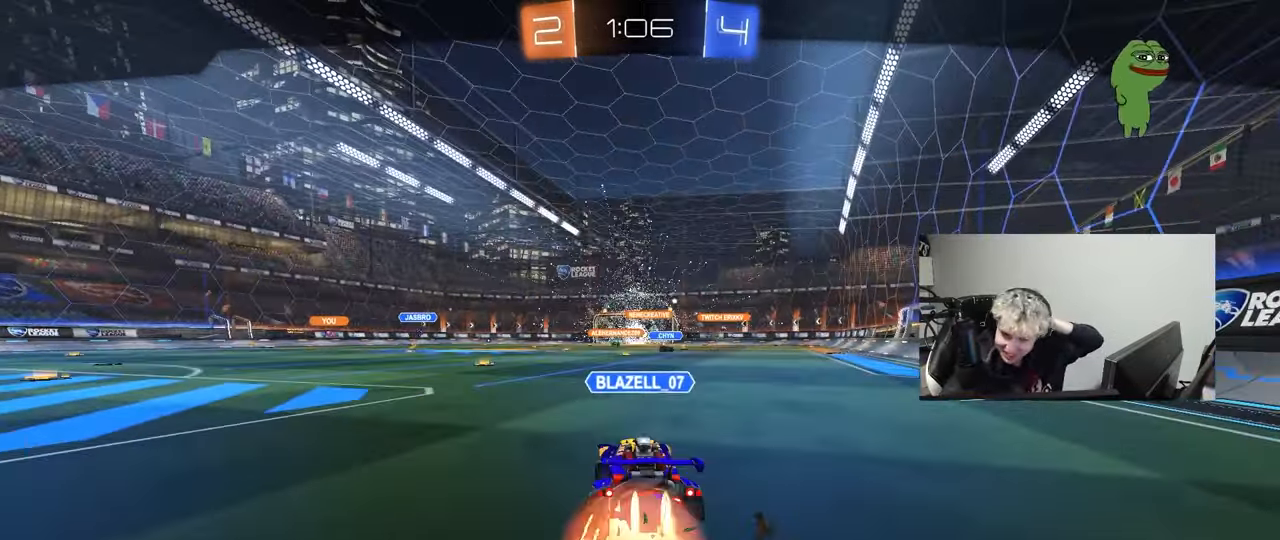
{"keys": [], "mouse": [], "mouse_move": "still", "events": [[83, "mouse_right", "down"], [267, "mouse_right", "up"]]}